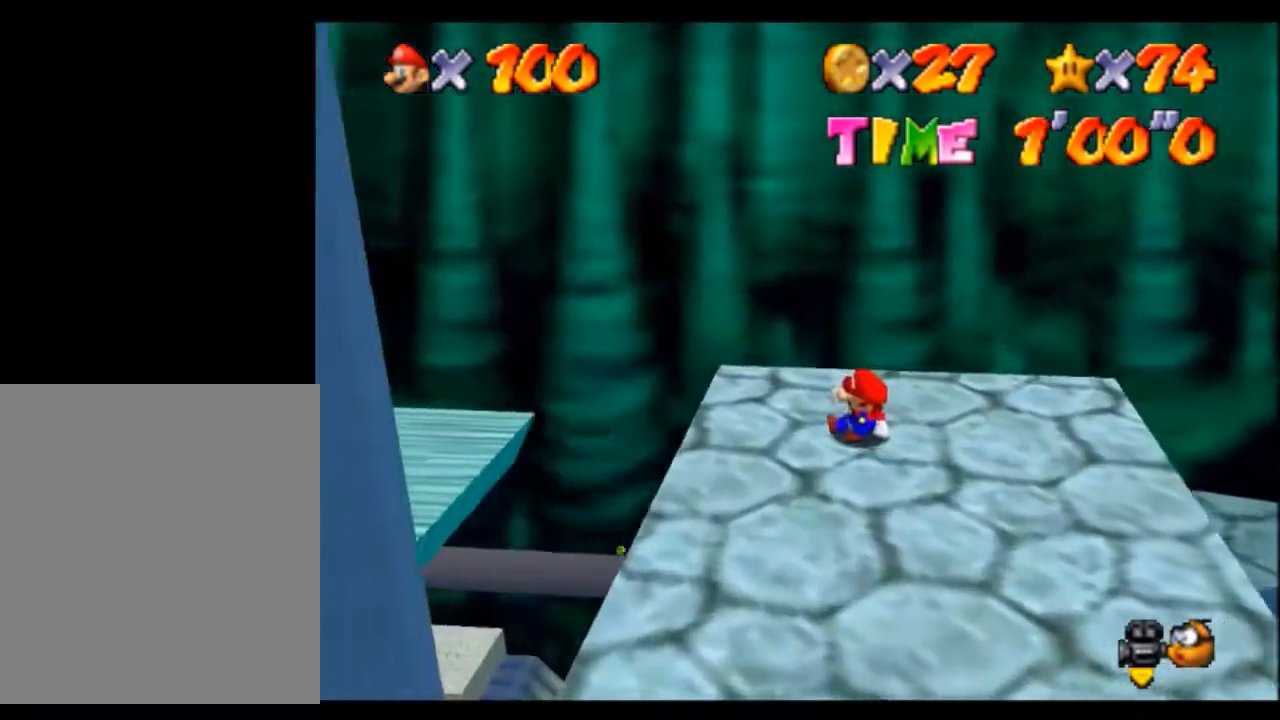
Gameplay with a controller (Nintendo layout); each line is a JSON object with the inputs held at the frame after it. "events" lists button and stick changes between this image and that frame as [ms after this image, input, new state], when the widget could be followed in between. Not read: L3 R3 START Z.
{"buttons": ["A"], "left_stick": "center", "events": []}
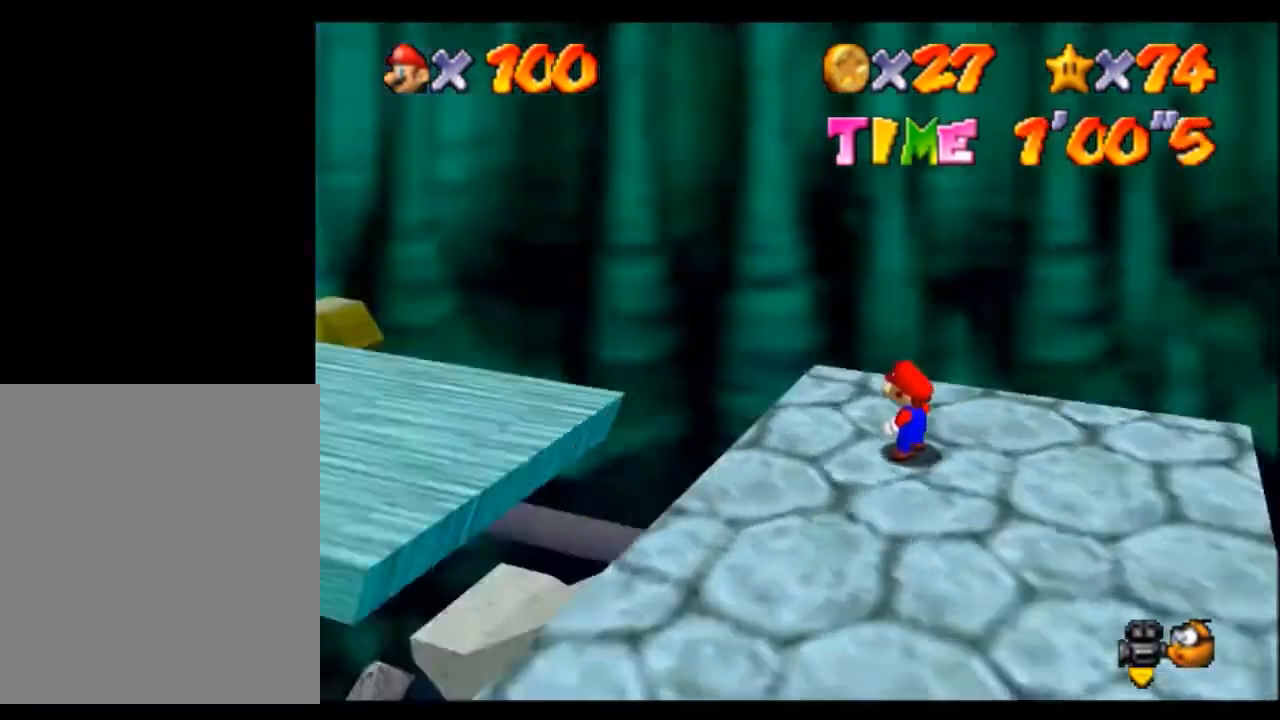
{"buttons": ["A", "C_RIGHT"], "left_stick": "center", "events": [[34, "C_RIGHT", "down"], [134, "C_RIGHT", "up"], [234, "C_RIGHT", "down"], [334, "C_RIGHT", "up"], [401, "C_RIGHT", "down"]]}
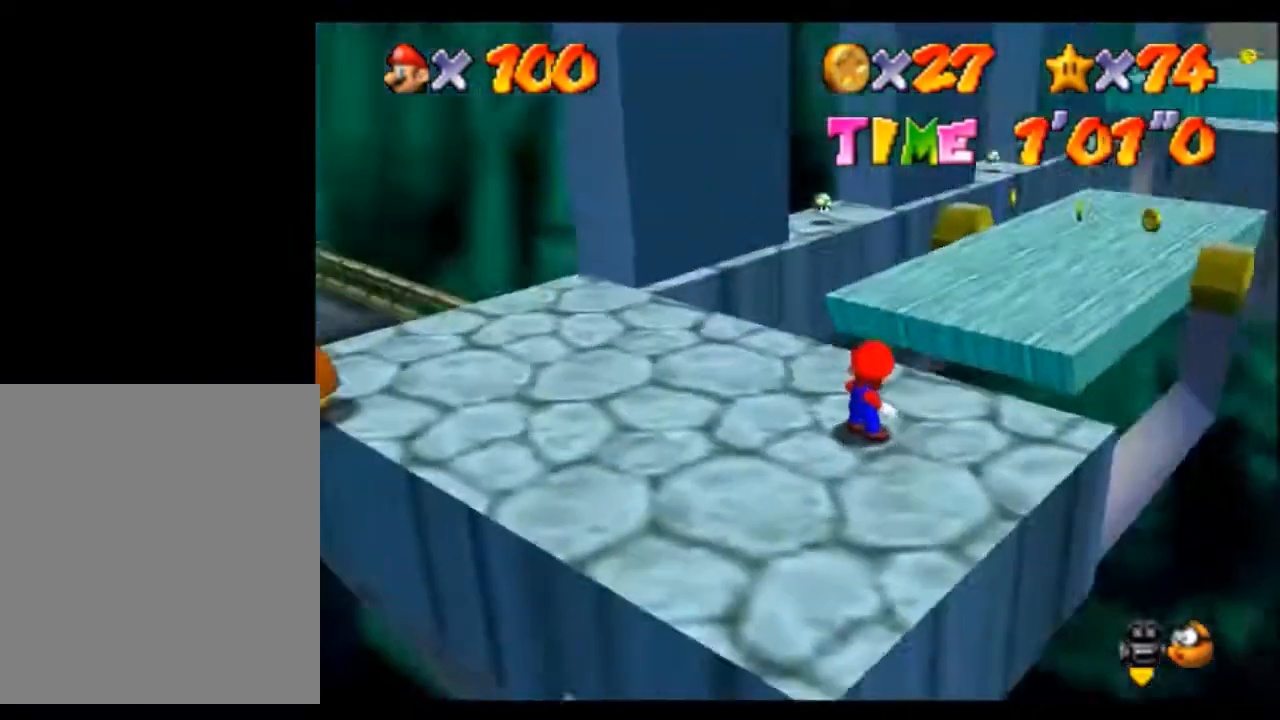
{"buttons": ["A"], "left_stick": "left", "events": [[33, "C_RIGHT", "up"], [467, "left_stick", "left"]]}
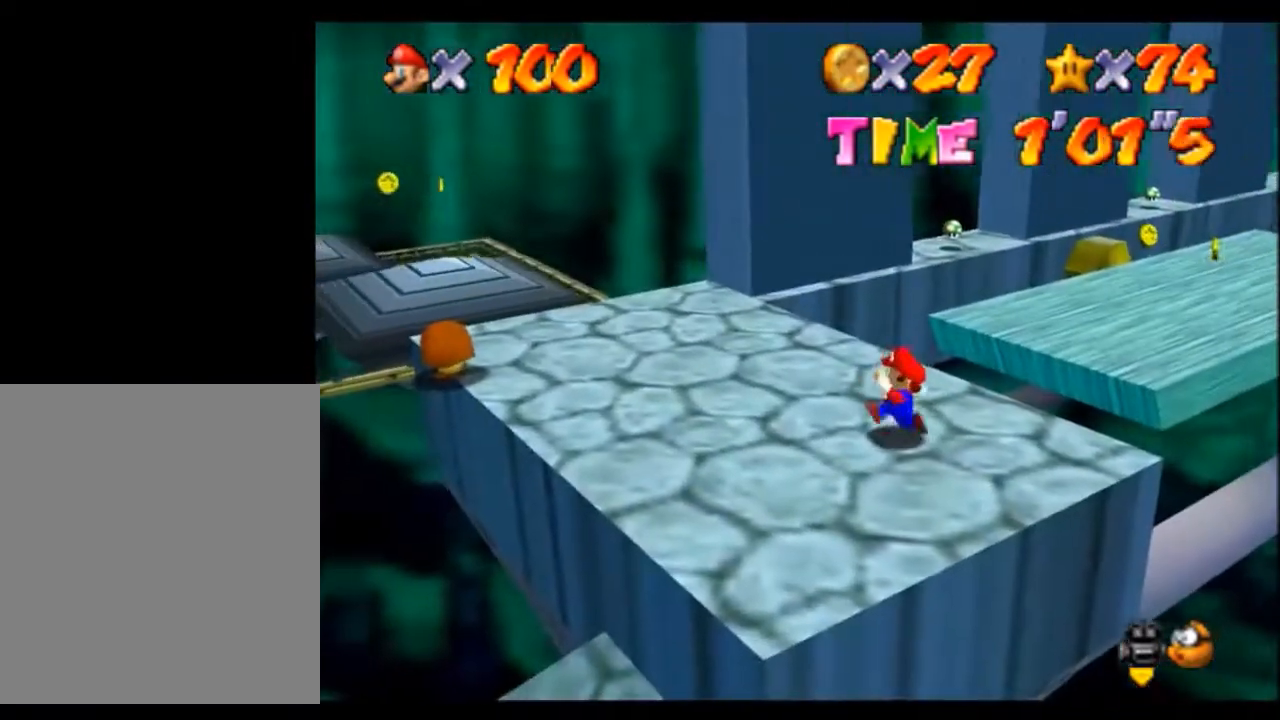
{"buttons": ["A"], "left_stick": "up-left", "events": [[434, "left_stick", "up-left"]]}
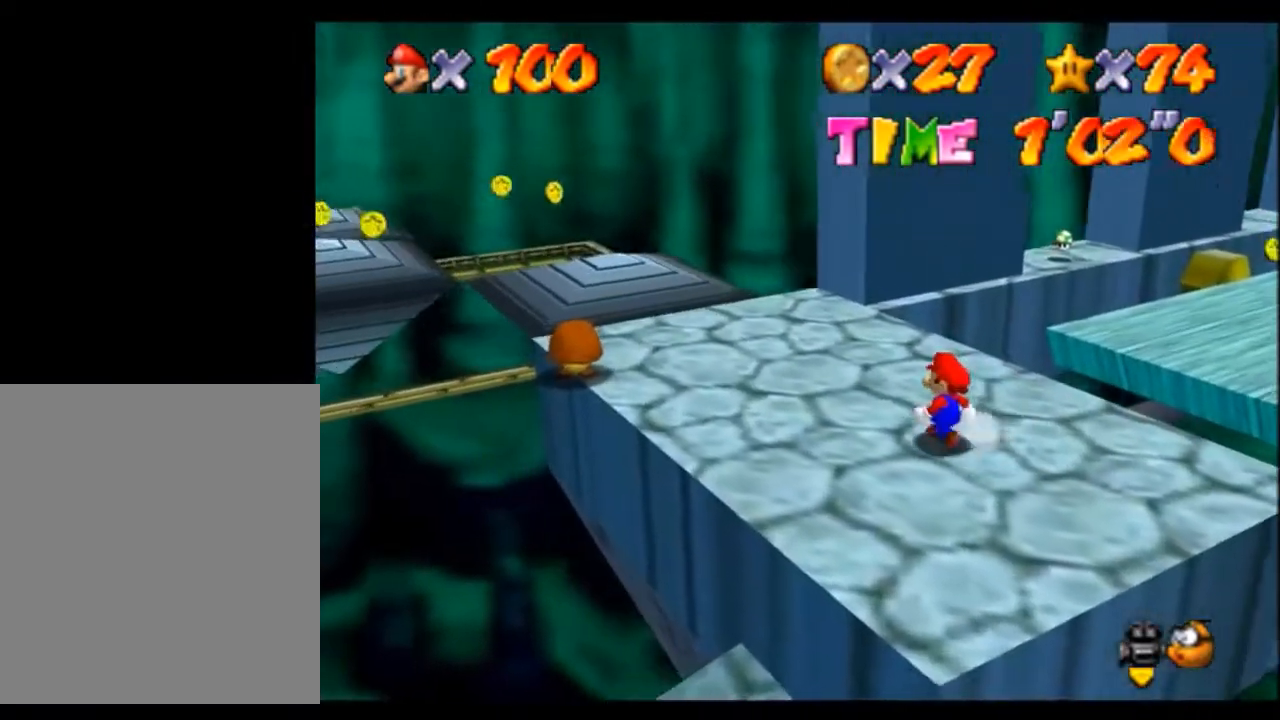
{"buttons": ["A"], "left_stick": "up-left", "events": []}
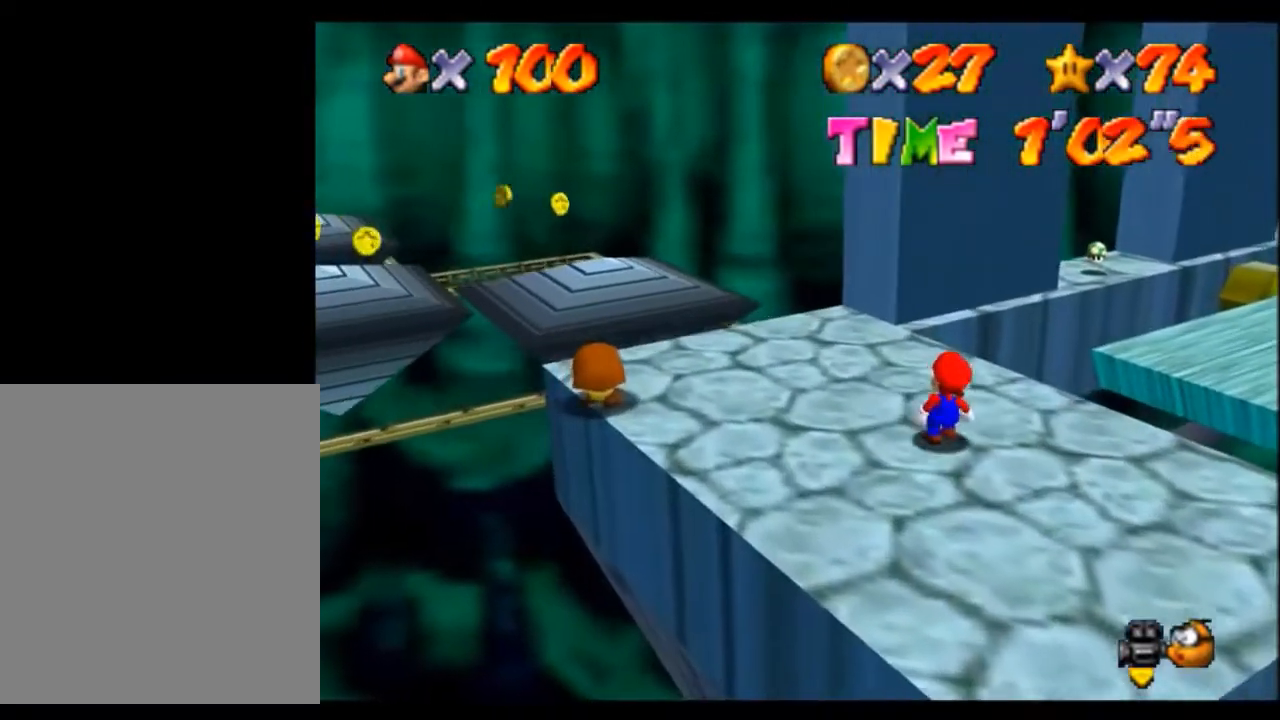
{"buttons": ["A"], "left_stick": "up-left", "events": []}
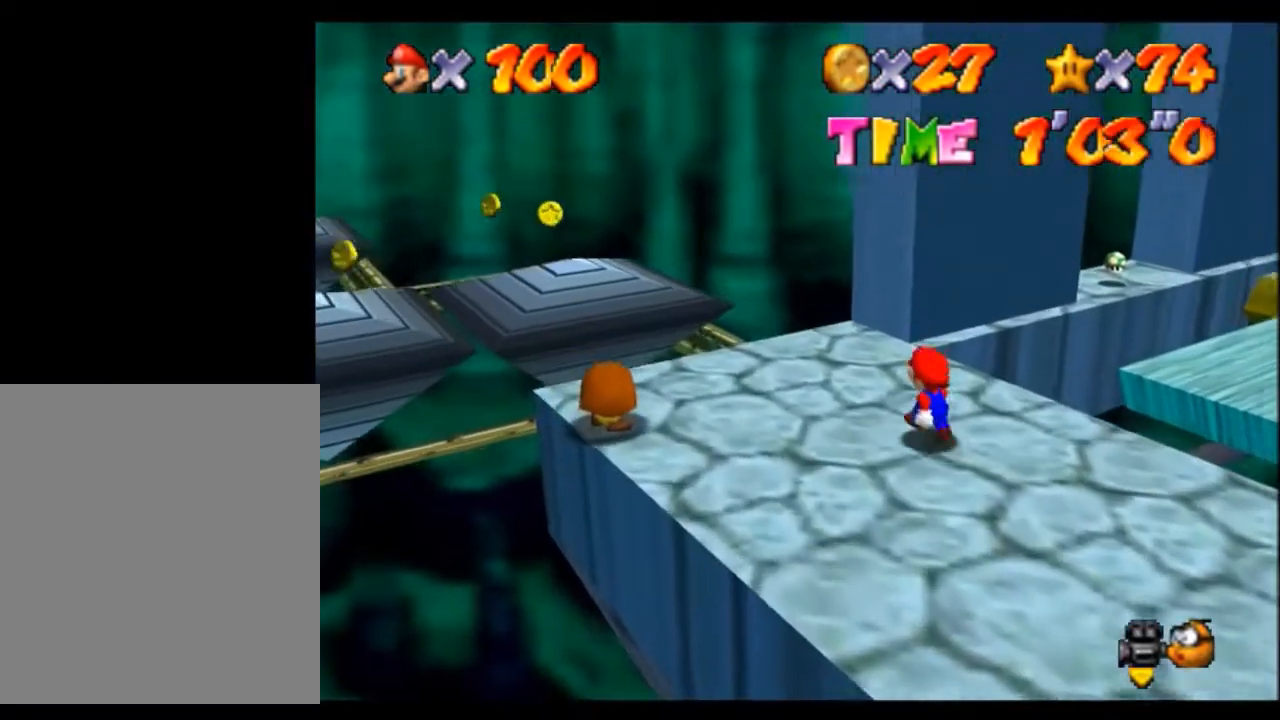
{"buttons": ["A"], "left_stick": "up-left", "events": []}
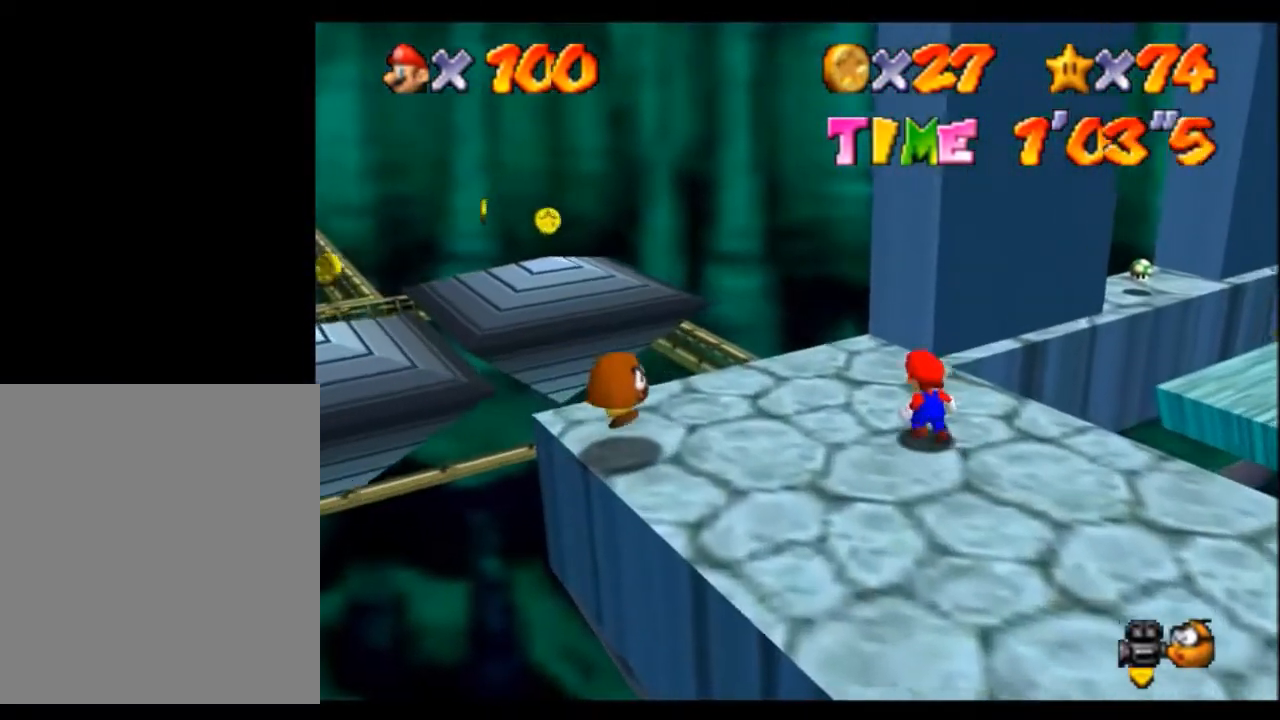
{"buttons": ["A"], "left_stick": "down-right", "events": [[100, "left_stick", "center"], [267, "left_stick", "down-right"]]}
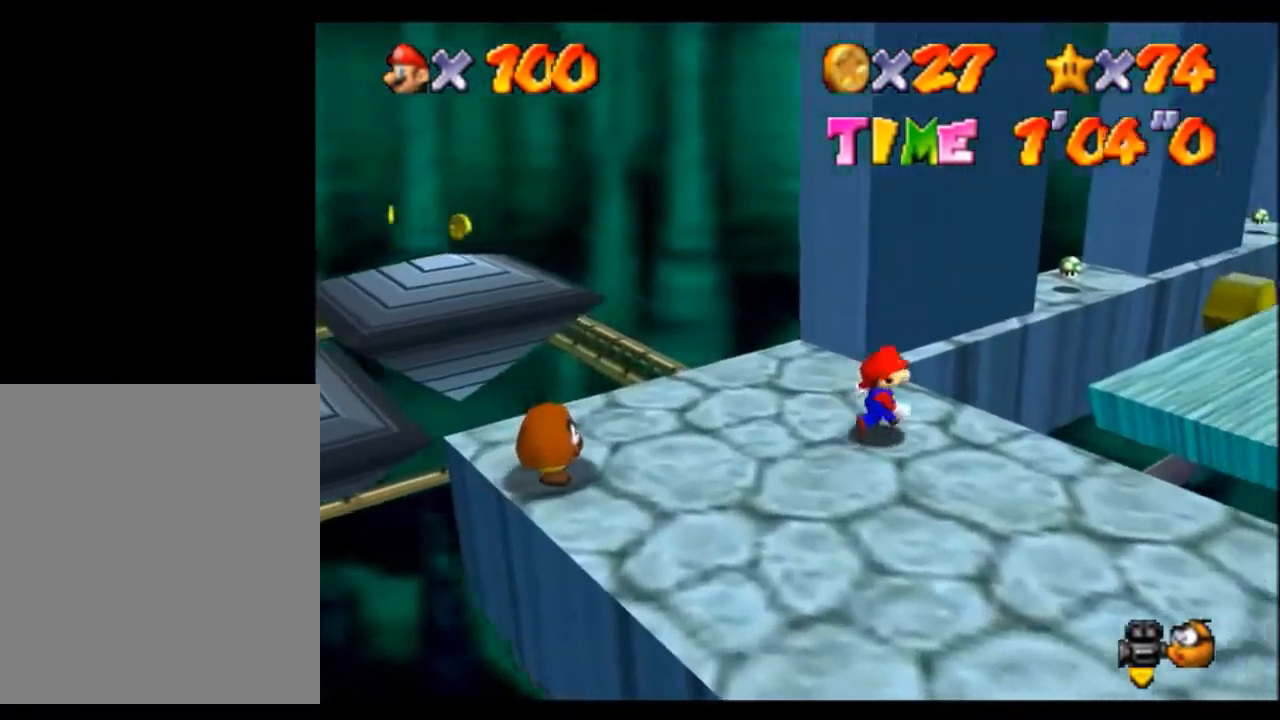
{"buttons": ["A"], "left_stick": "center", "events": [[500, "left_stick", "center"]]}
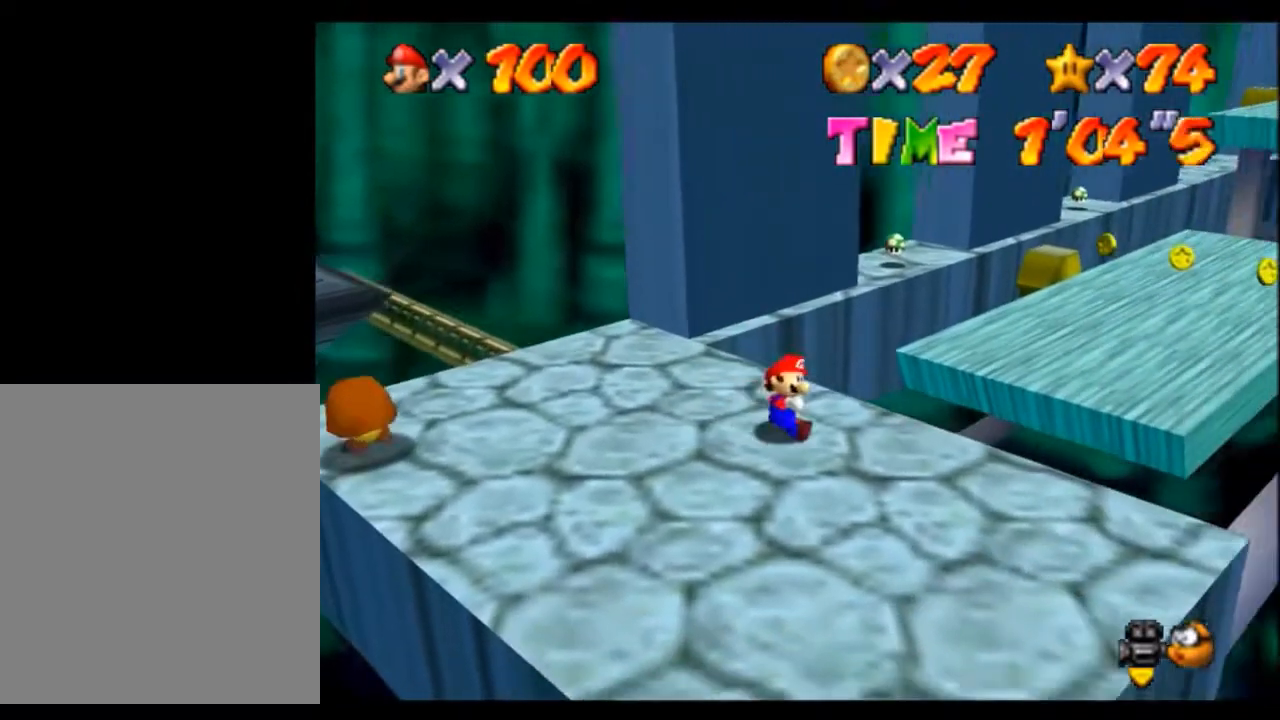
{"buttons": ["A"], "left_stick": "left", "events": [[300, "left_stick", "down-left"], [501, "left_stick", "left"]]}
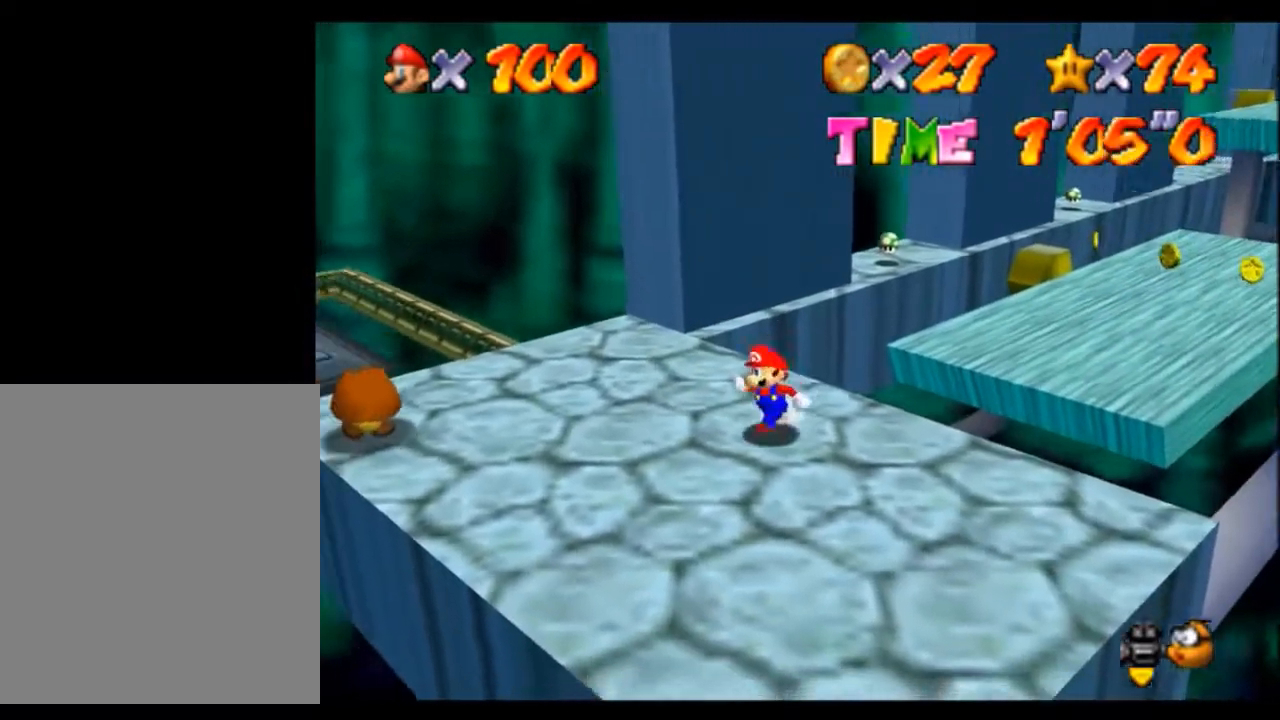
{"buttons": ["A"], "left_stick": "center", "events": [[367, "left_stick", "up-left"], [500, "left_stick", "center"]]}
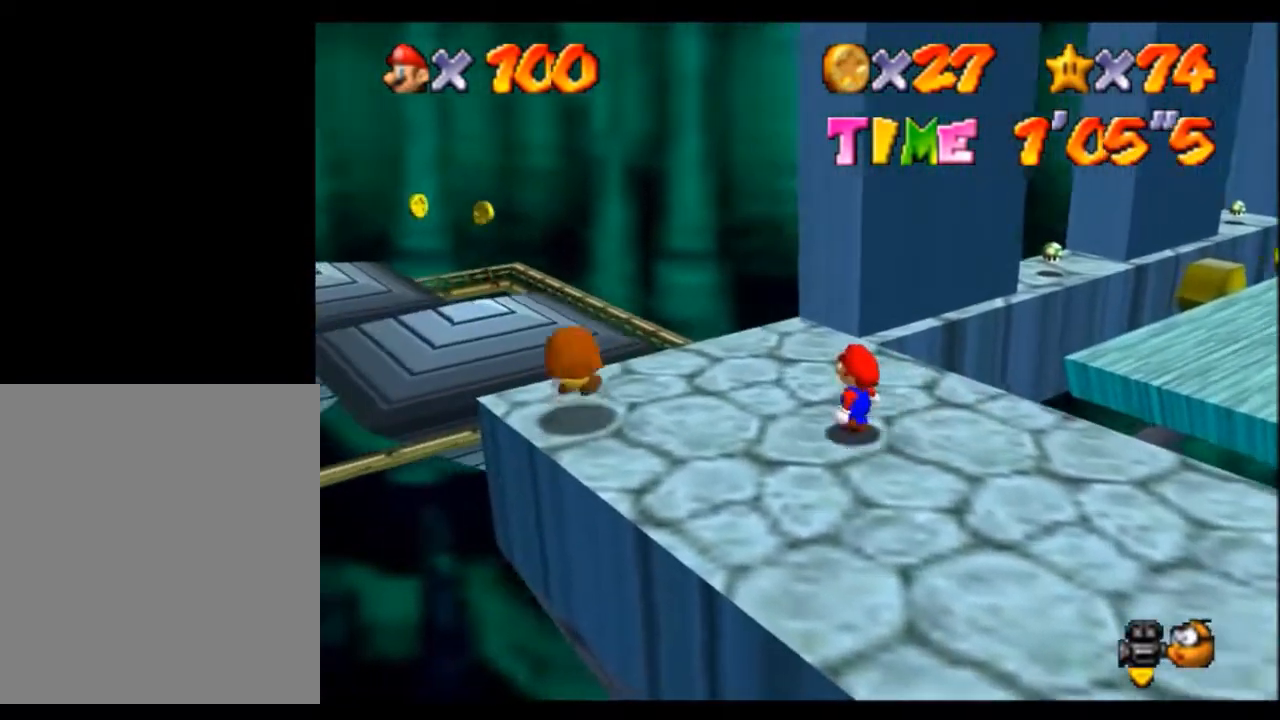
{"buttons": ["A"], "left_stick": "center", "events": [[167, "left_stick", "up-left"], [300, "left_stick", "center"]]}
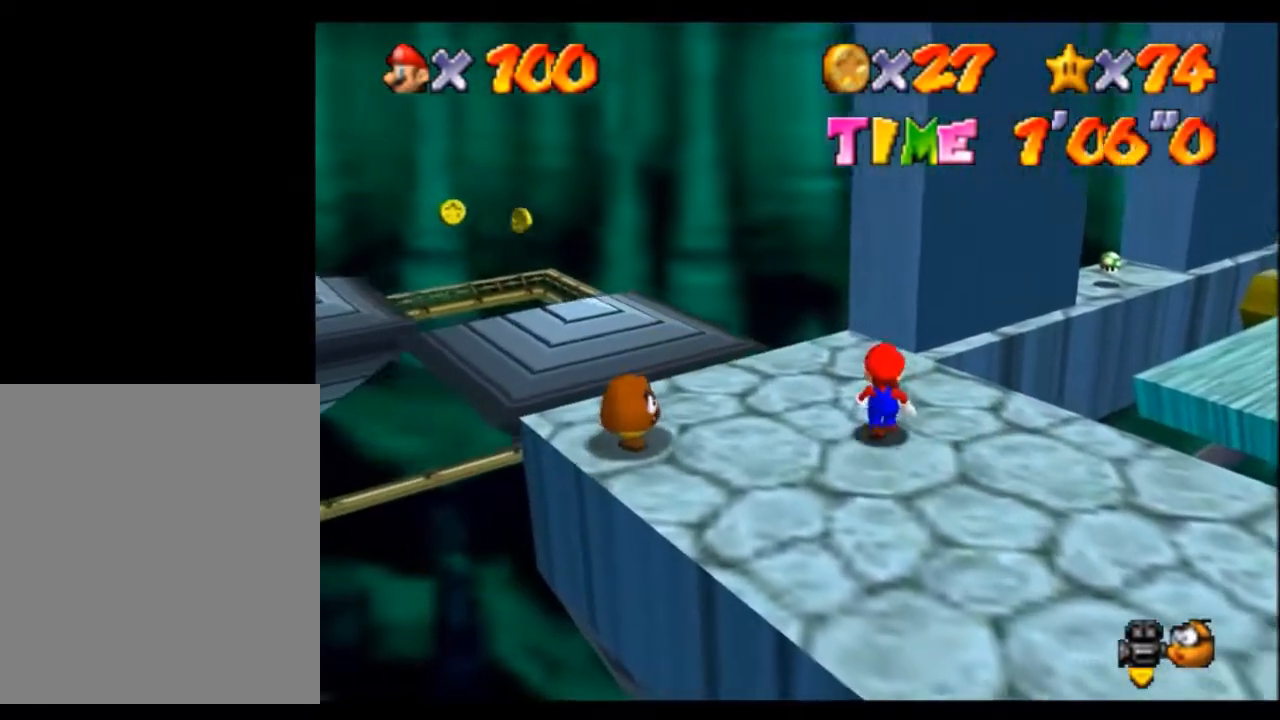
{"buttons": ["A"], "left_stick": "down", "events": [[33, "left_stick", "down-right"], [400, "left_stick", "down"]]}
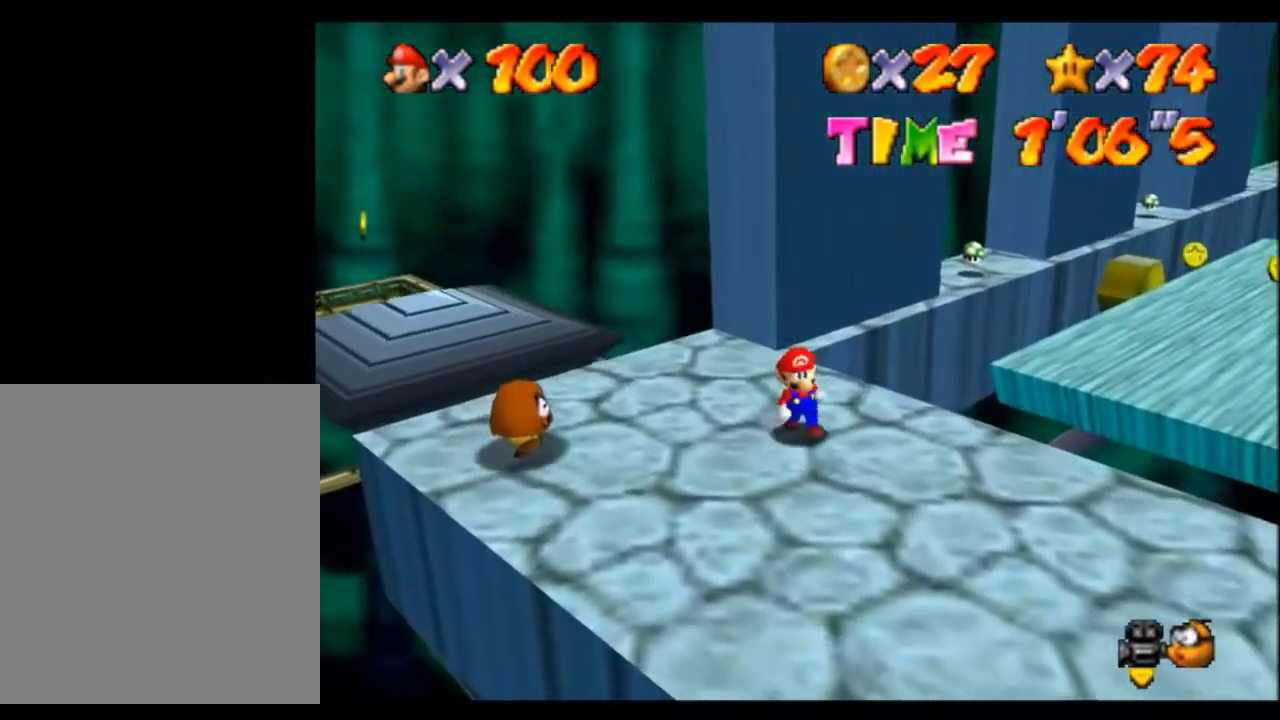
{"buttons": ["A"], "left_stick": "down-right", "events": [[134, "left_stick", "down-right"]]}
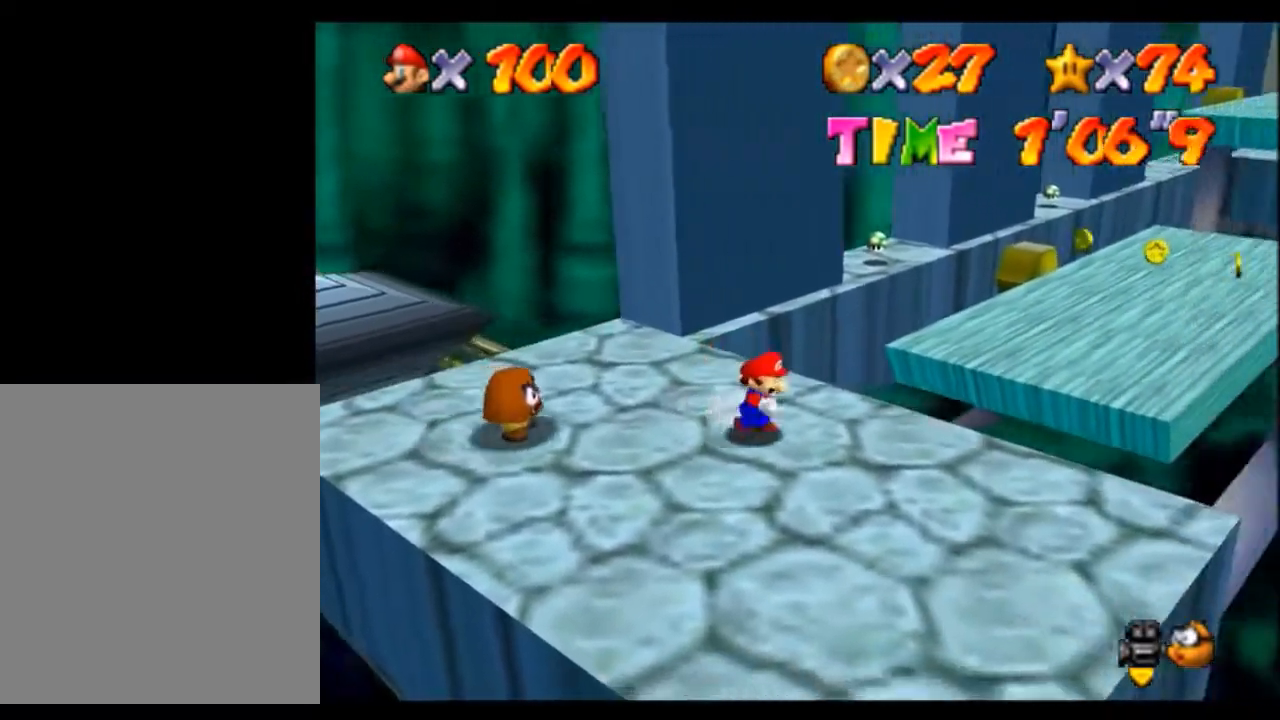
{"buttons": ["A"], "left_stick": "down-right", "events": []}
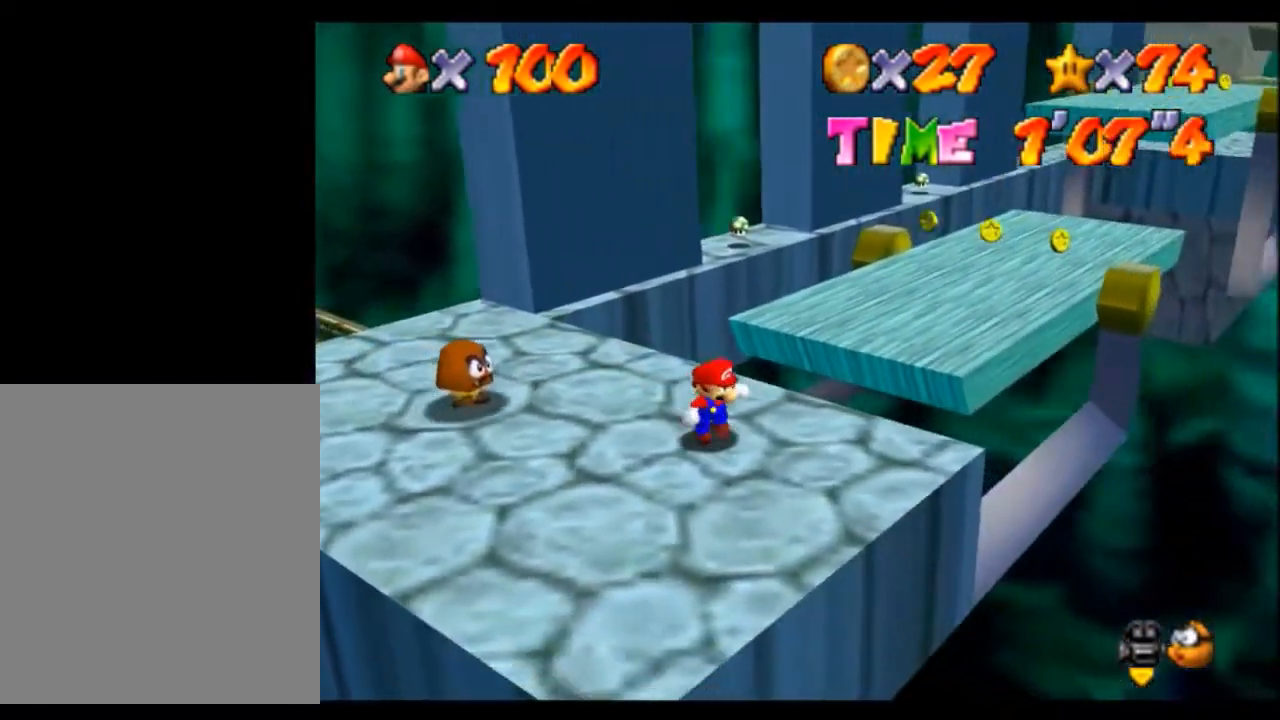
{"buttons": ["A", "C_LEFT"], "left_stick": "center", "events": [[67, "left_stick", "down"], [333, "left_stick", "down-left"], [434, "C_LEFT", "down"], [434, "left_stick", "center"]]}
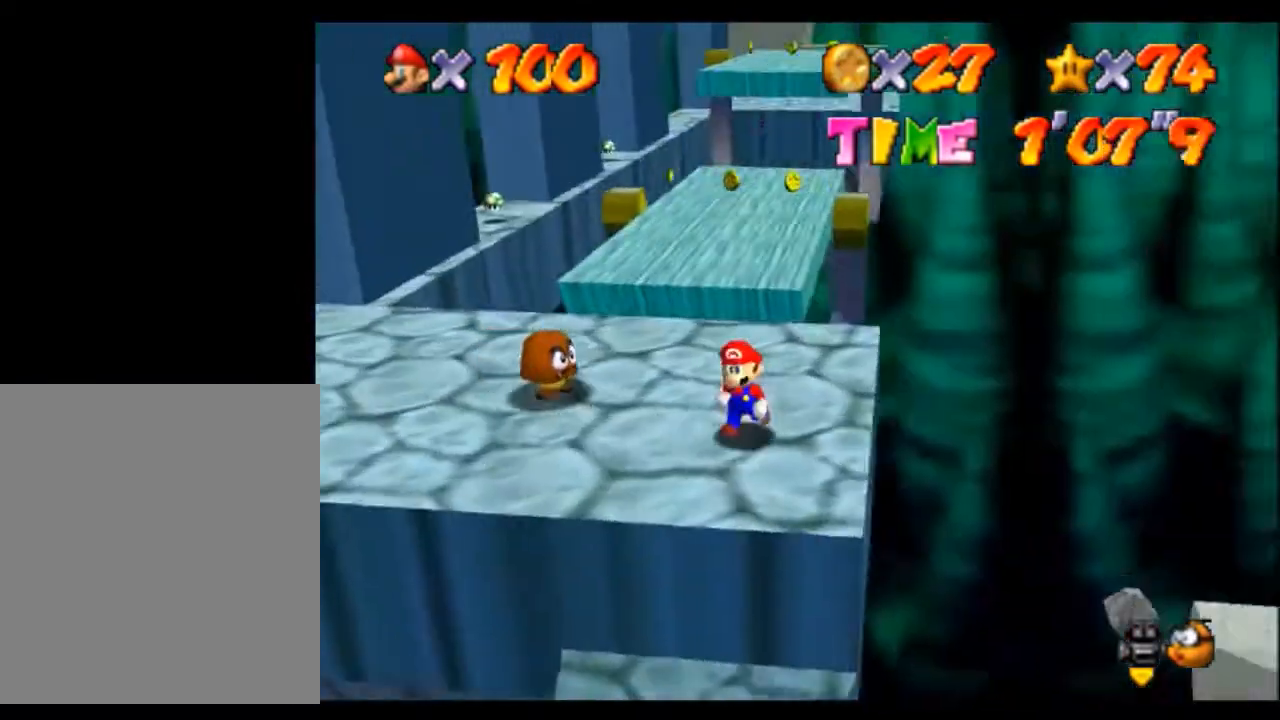
{"buttons": ["A"], "left_stick": "center", "events": [[34, "left_stick", "down-left"], [100, "C_LEFT", "up"], [301, "left_stick", "center"]]}
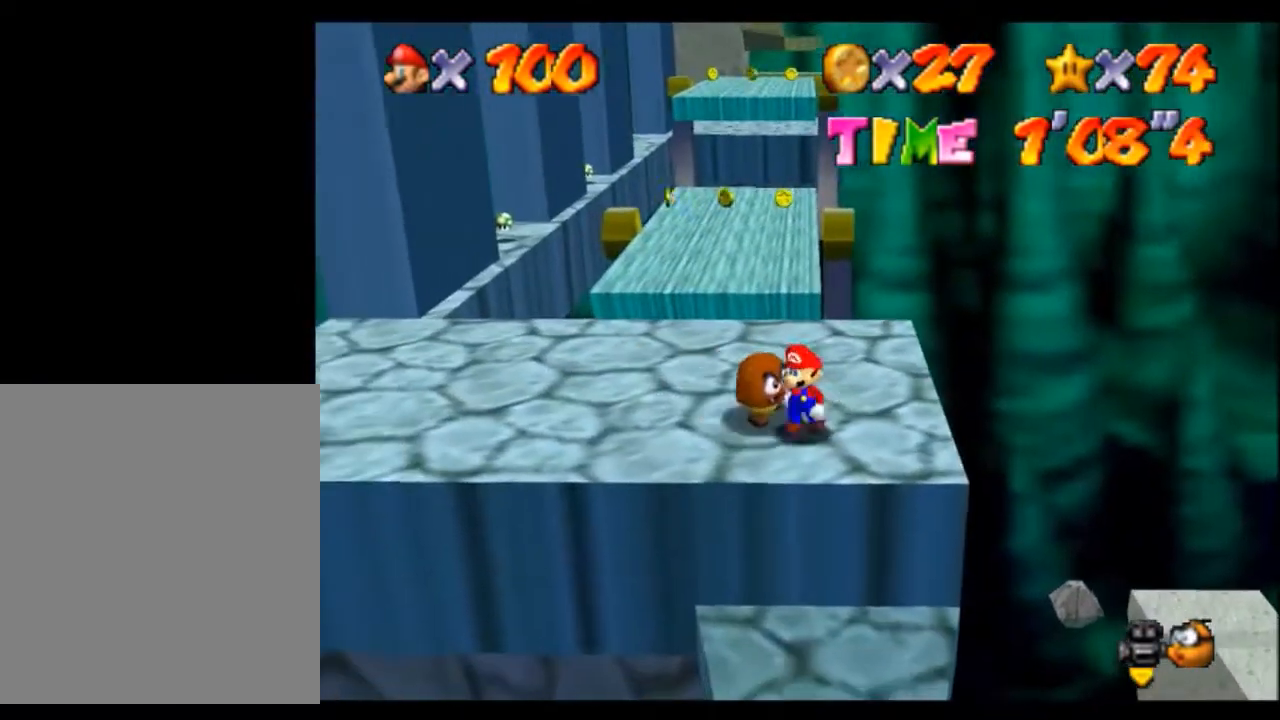
{"buttons": ["A"], "left_stick": "up-left", "events": [[66, "left_stick", "up-left"]]}
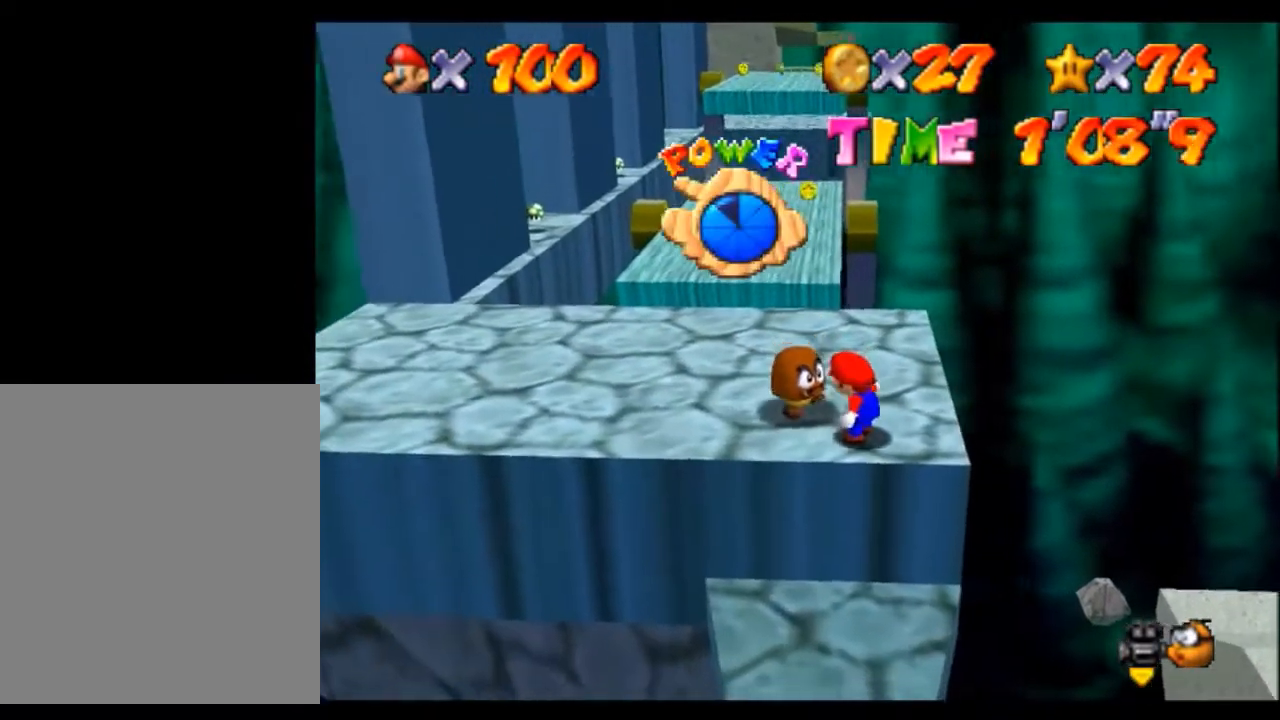
{"buttons": ["A"], "left_stick": "up", "events": [[301, "left_stick", "up"]]}
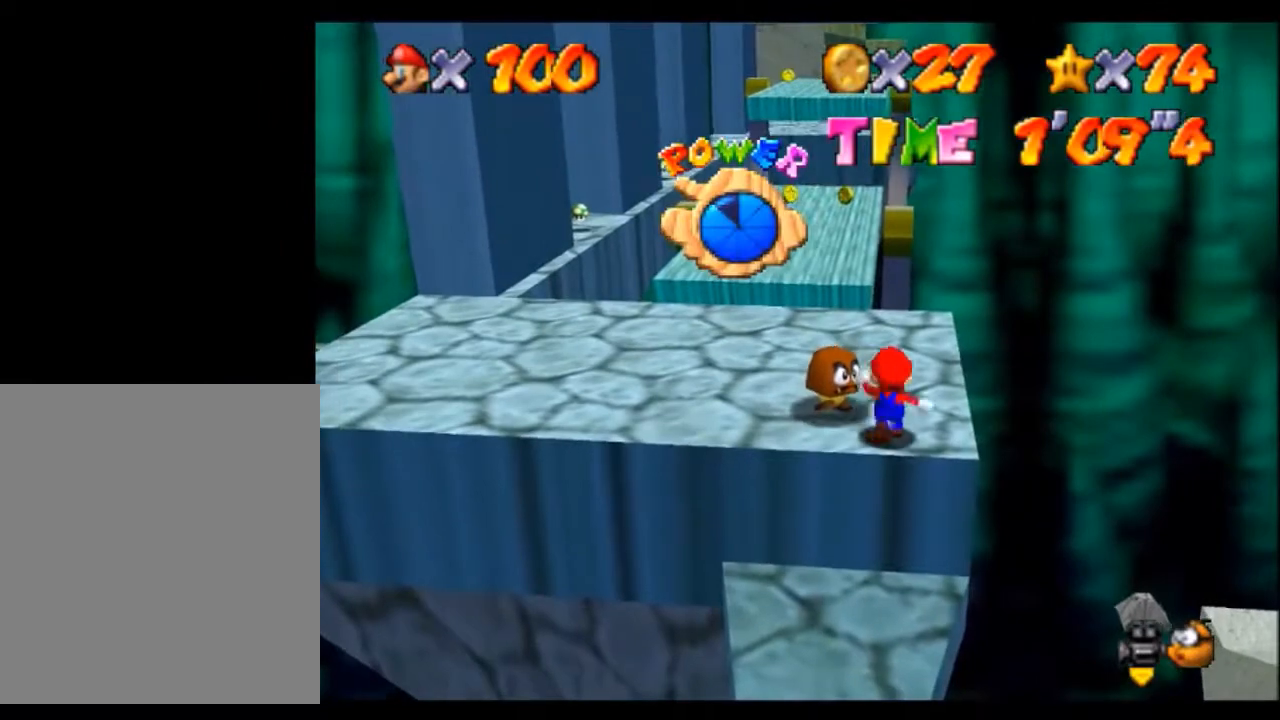
{"buttons": ["A"], "left_stick": "up", "events": []}
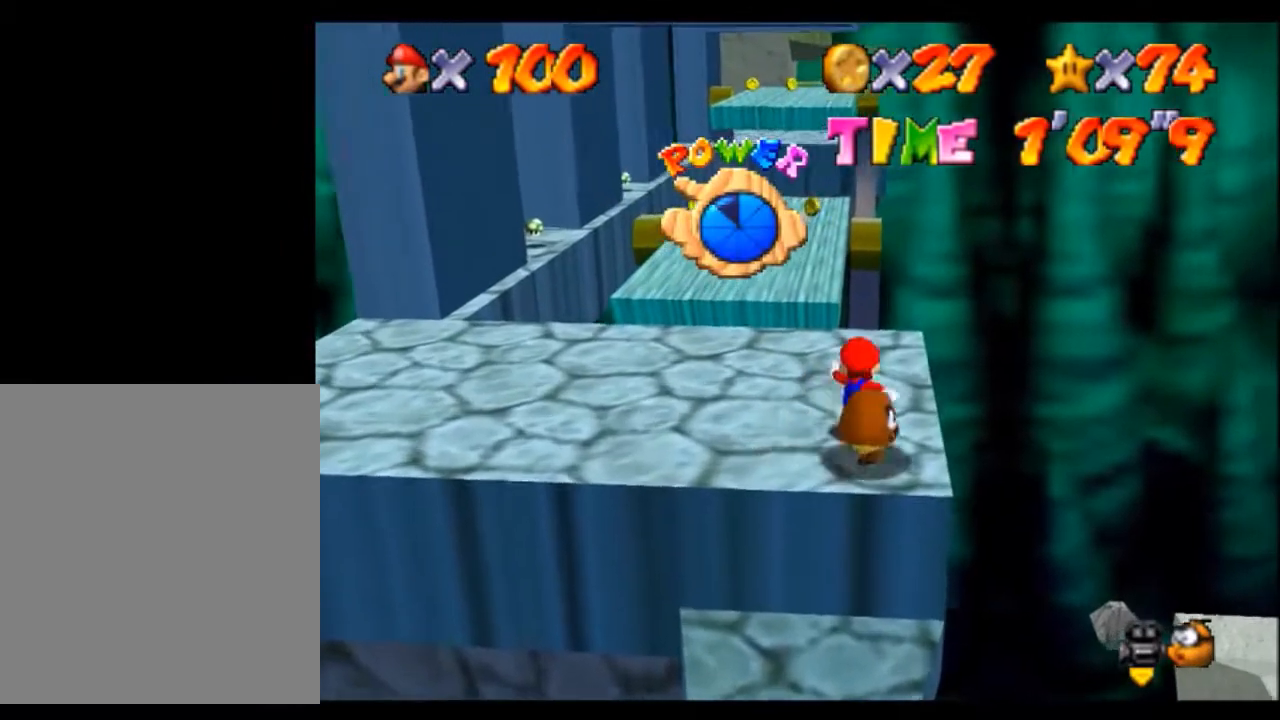
{"buttons": ["A"], "left_stick": "up-left", "events": [[200, "left_stick", "up-left"]]}
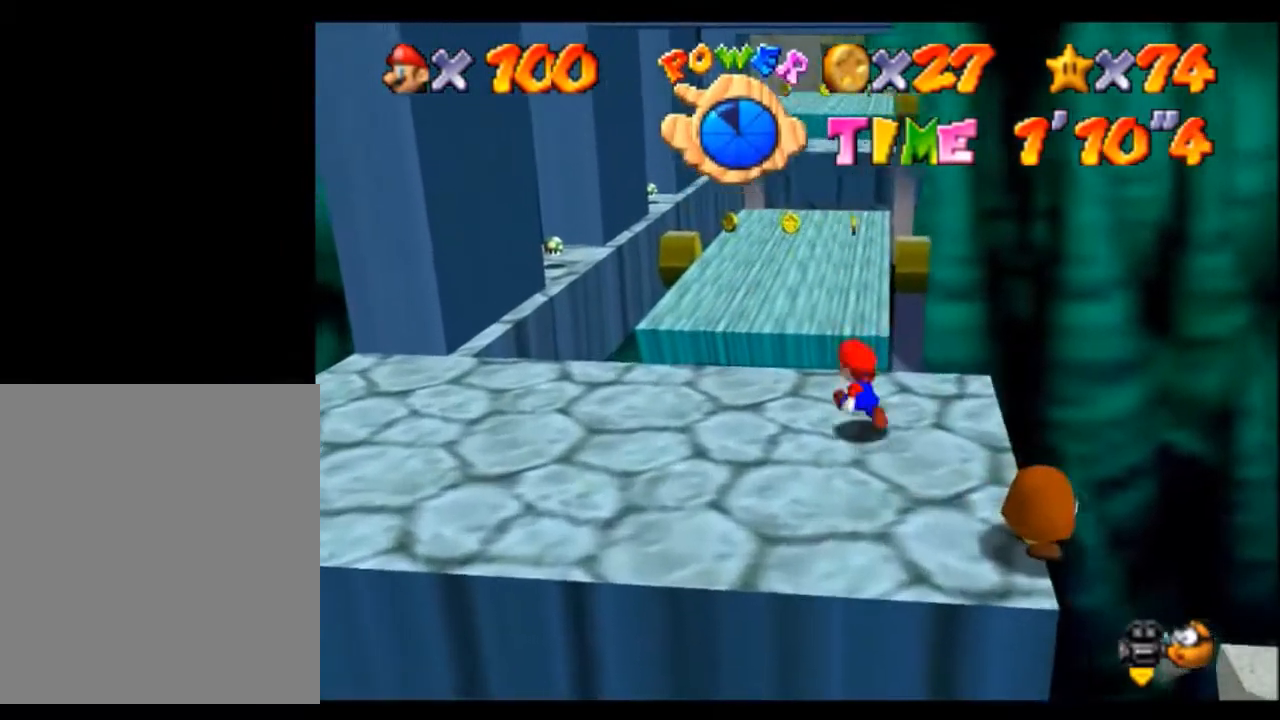
{"buttons": ["A"], "left_stick": "down-left", "events": [[133, "left_stick", "left"], [467, "left_stick", "down-left"]]}
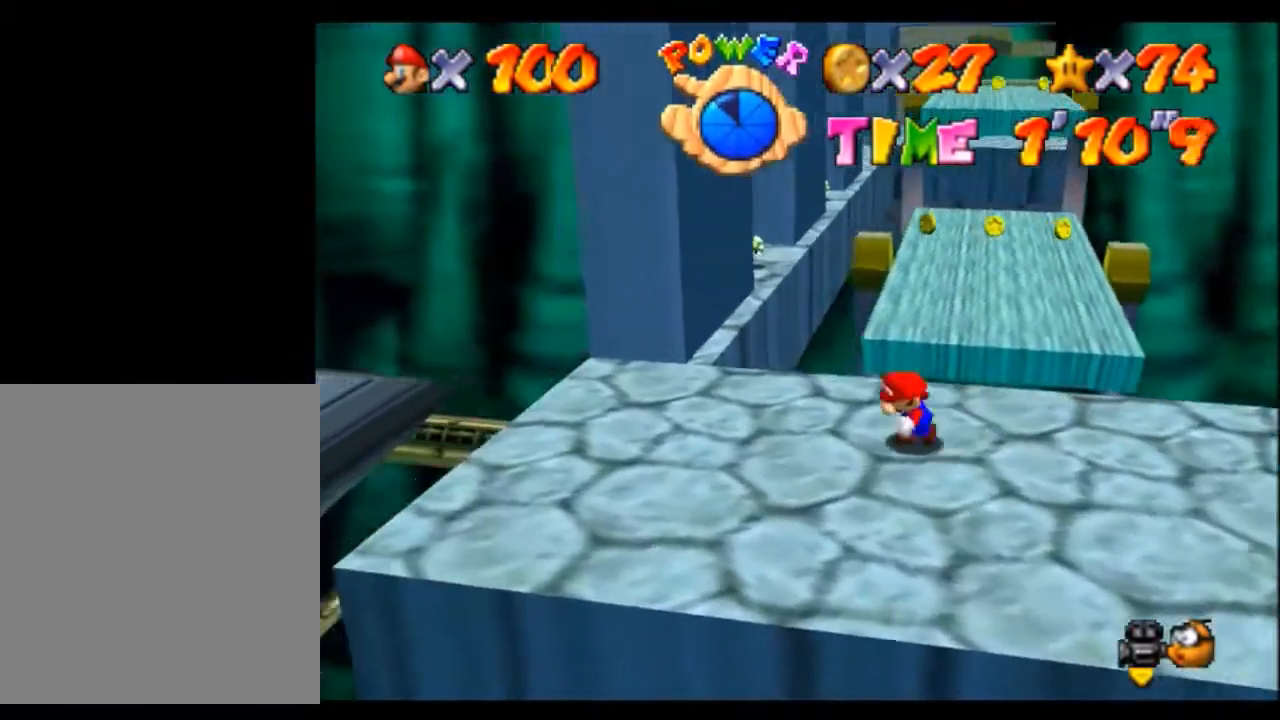
{"buttons": ["A"], "left_stick": "center", "events": [[100, "C_LEFT", "down"], [267, "C_LEFT", "up"], [267, "left_stick", "down"], [367, "left_stick", "center"]]}
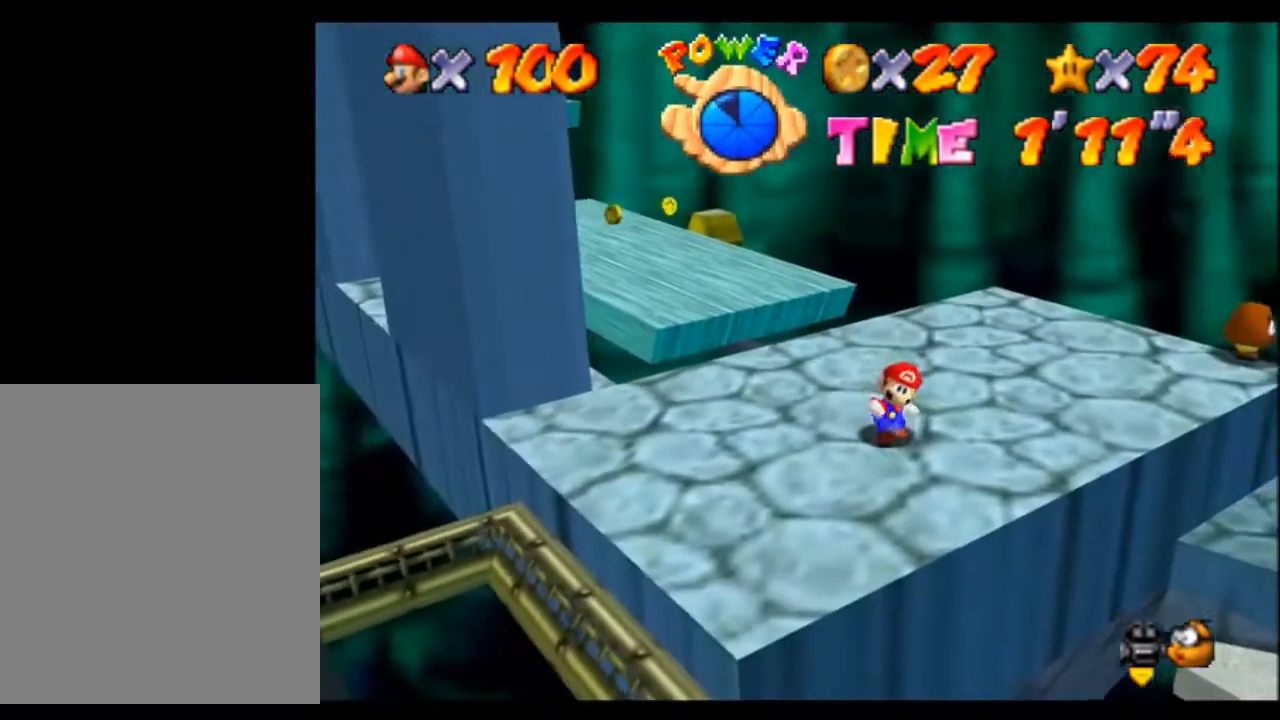
{"buttons": ["A"], "left_stick": "down-left", "events": [[467, "left_stick", "down-left"]]}
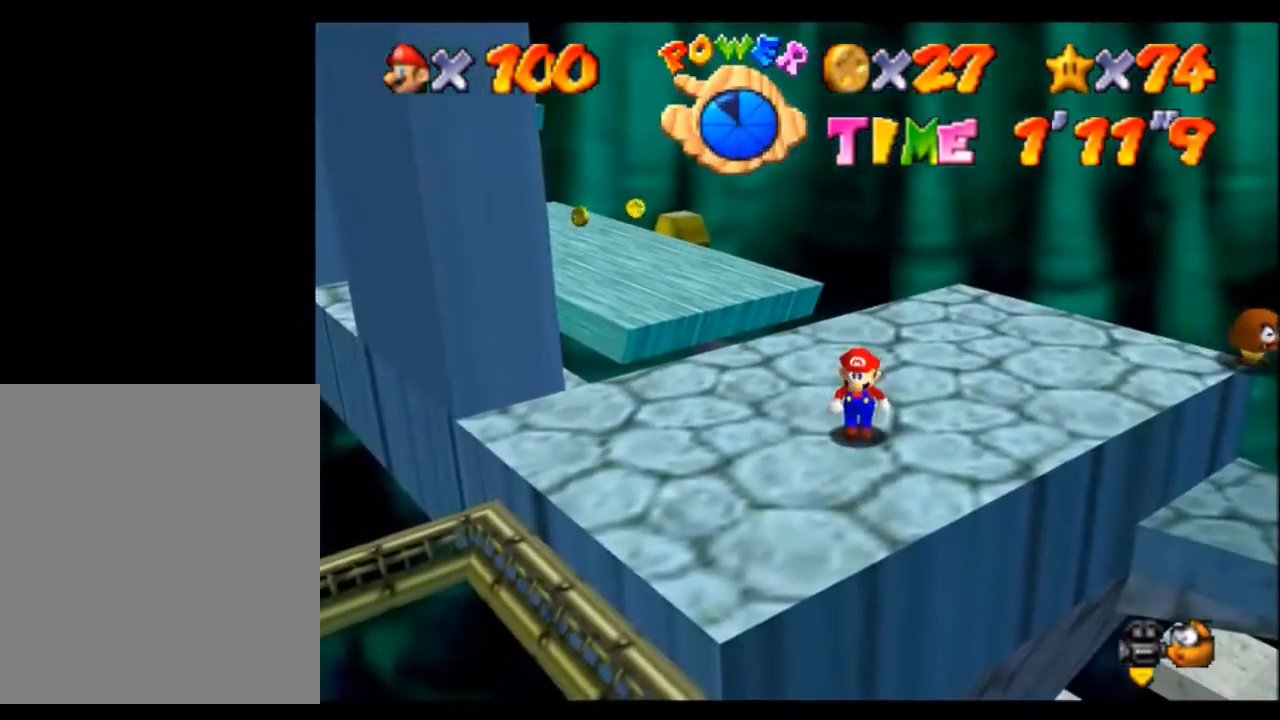
{"buttons": ["A"], "left_stick": "down-left", "events": []}
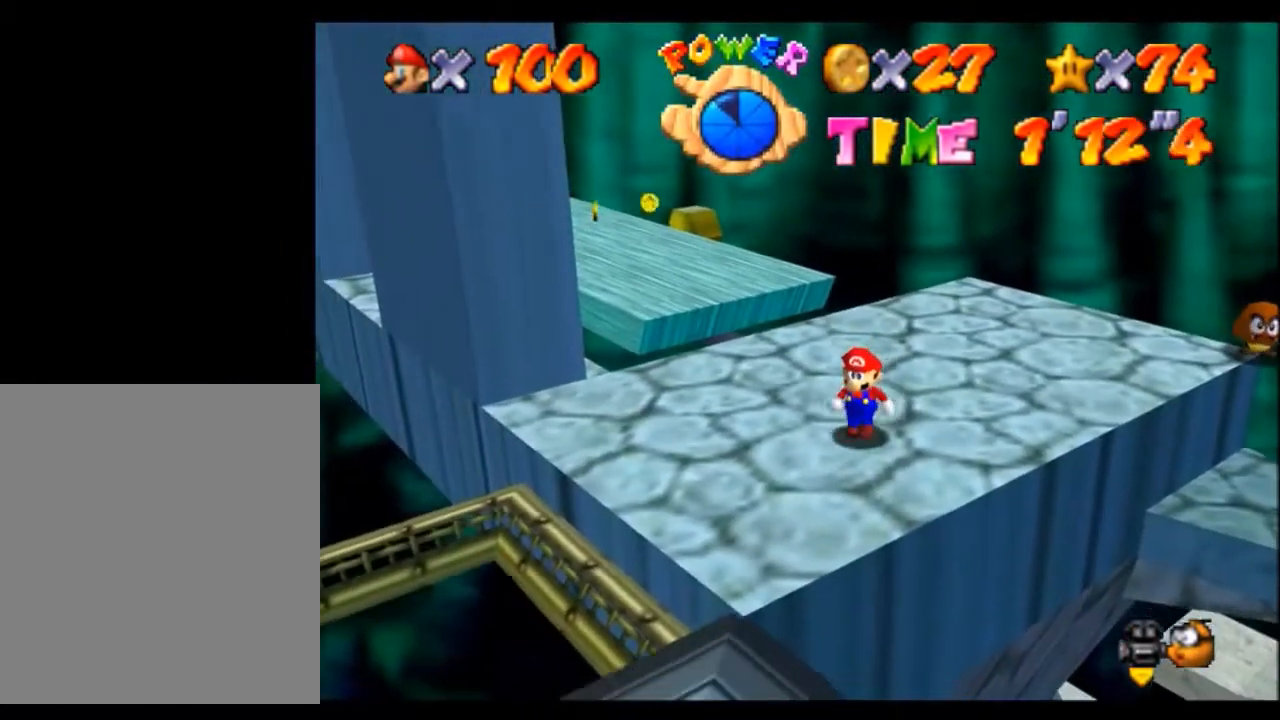
{"buttons": ["A"], "left_stick": "center", "events": [[267, "left_stick", "center"]]}
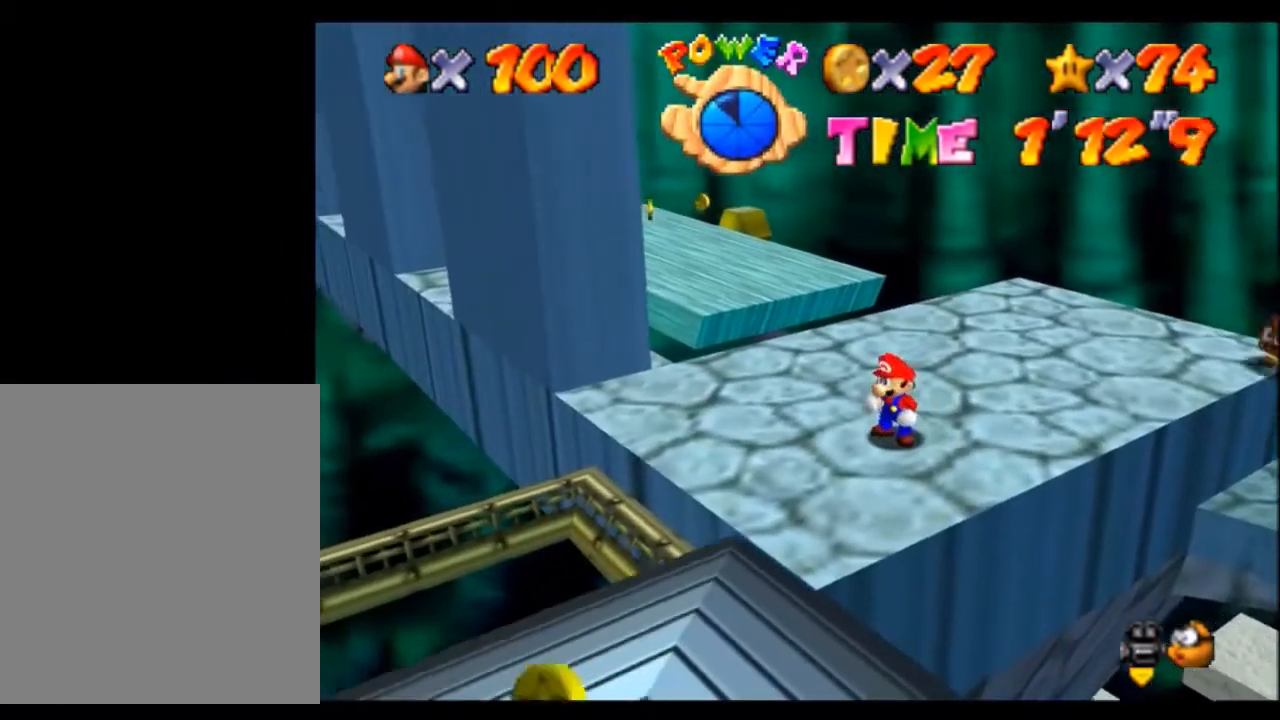
{"buttons": ["A"], "left_stick": "center", "events": []}
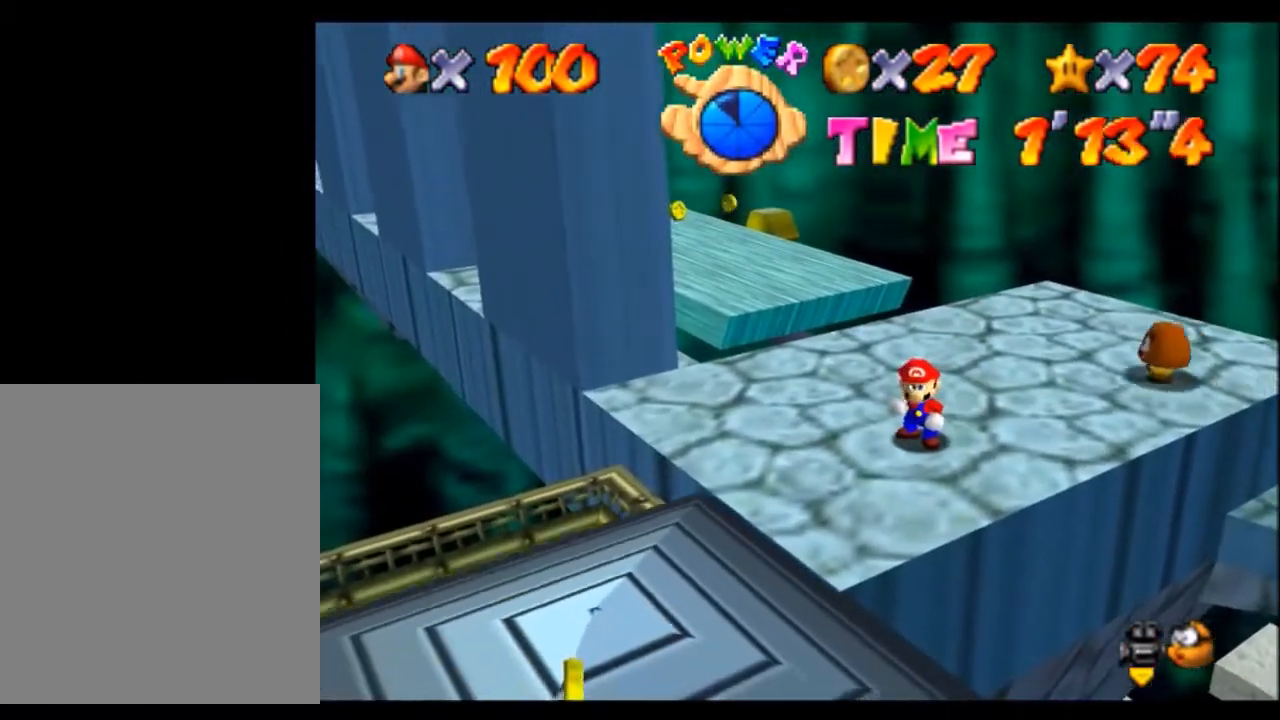
{"buttons": ["A"], "left_stick": "center", "events": []}
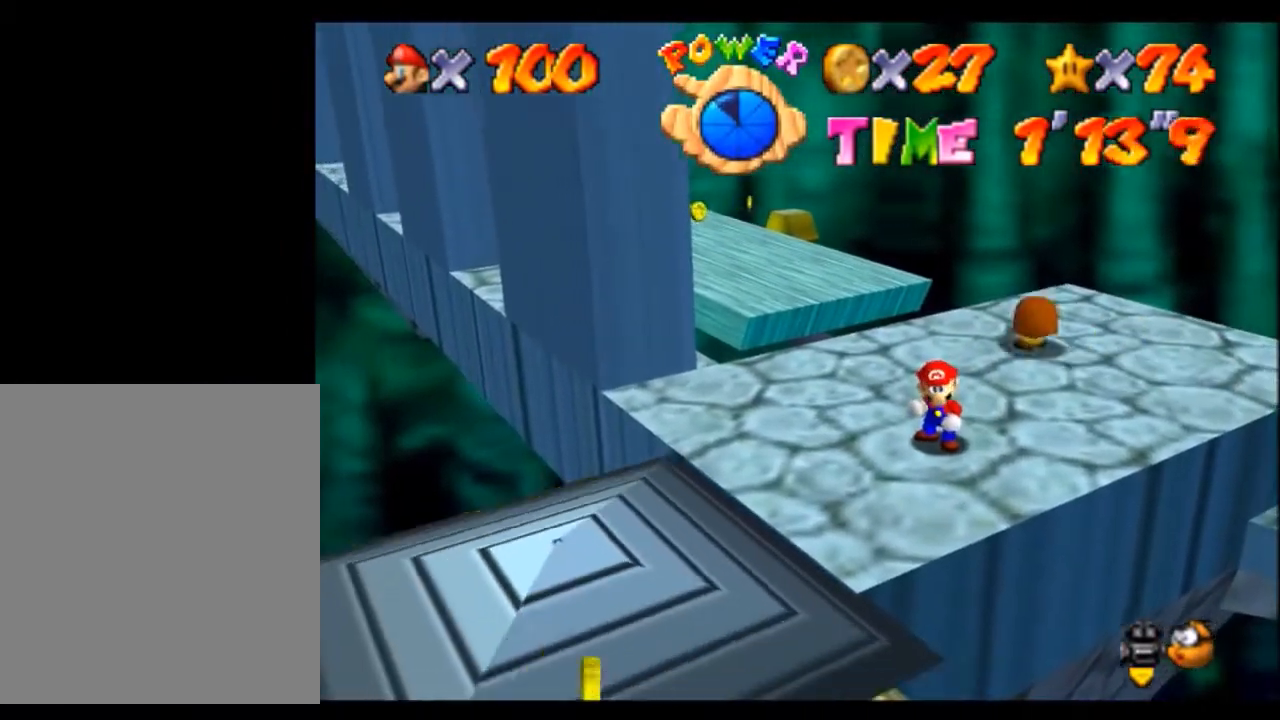
{"buttons": ["A"], "left_stick": "center", "events": []}
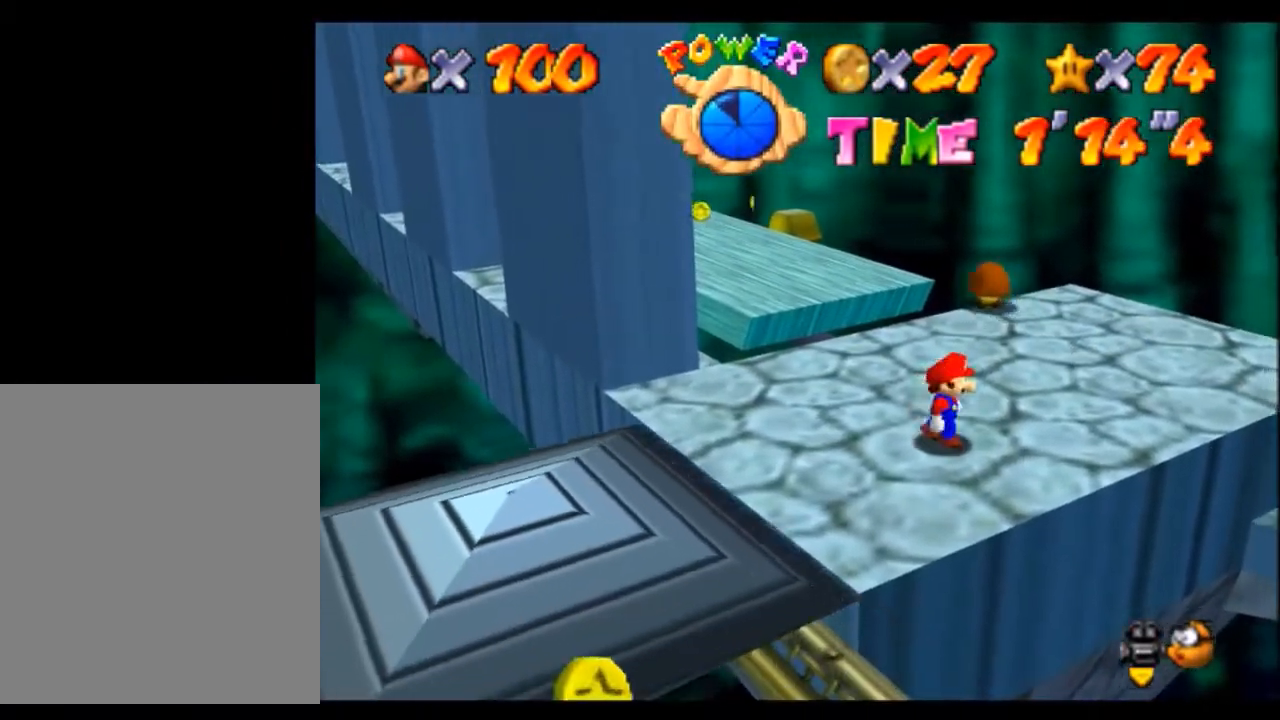
{"buttons": ["A"], "left_stick": "up-right", "events": [[233, "left_stick", "right"], [500, "left_stick", "up-right"]]}